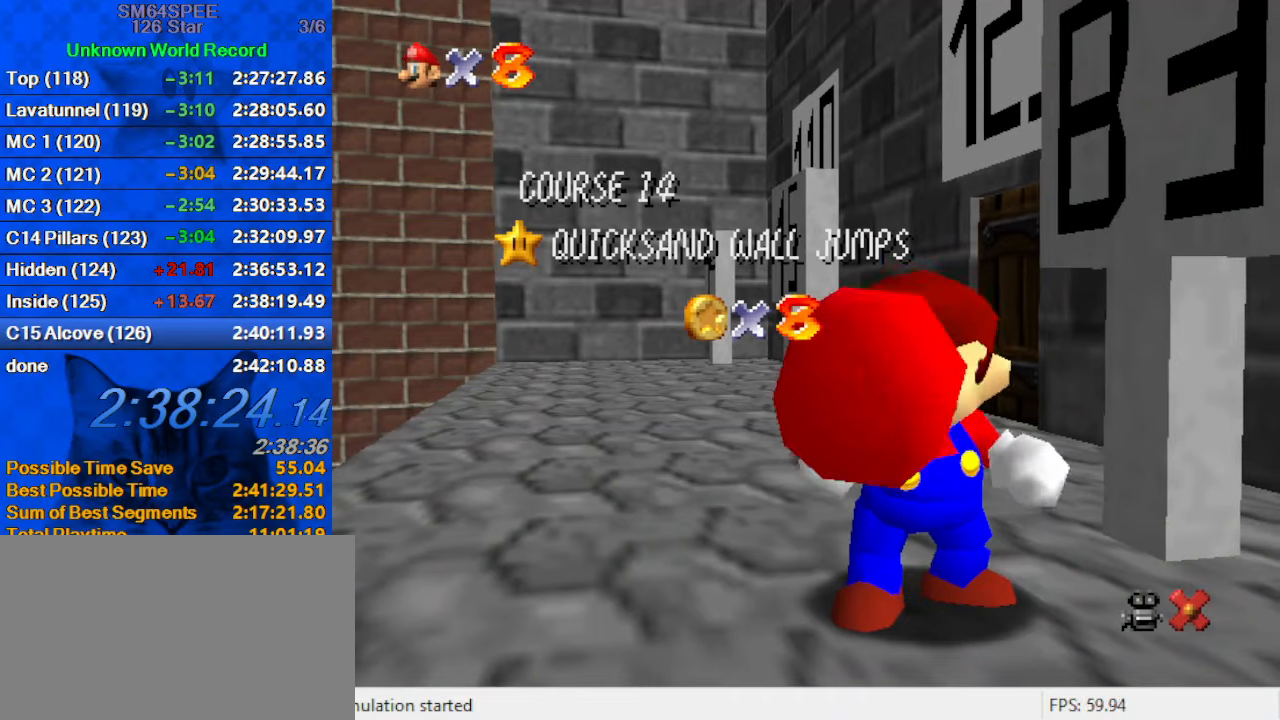
Gameplay with keyboard; each line is a JSON object with the keys held at the frame after it. "events" lists presses ("down") and releases ("up") of "a", "c", "ctrl", "d", "down", "left", "return", "right", "s", "shift", "up", "w", "x" and "y" between this image and that frame as [ms after this image, input, new state], when the widget could be followed in between. No other keys are recorded. Mouse input is not recorded.
{"keys": ["shift"], "events": [[467, "shift", "down"]]}
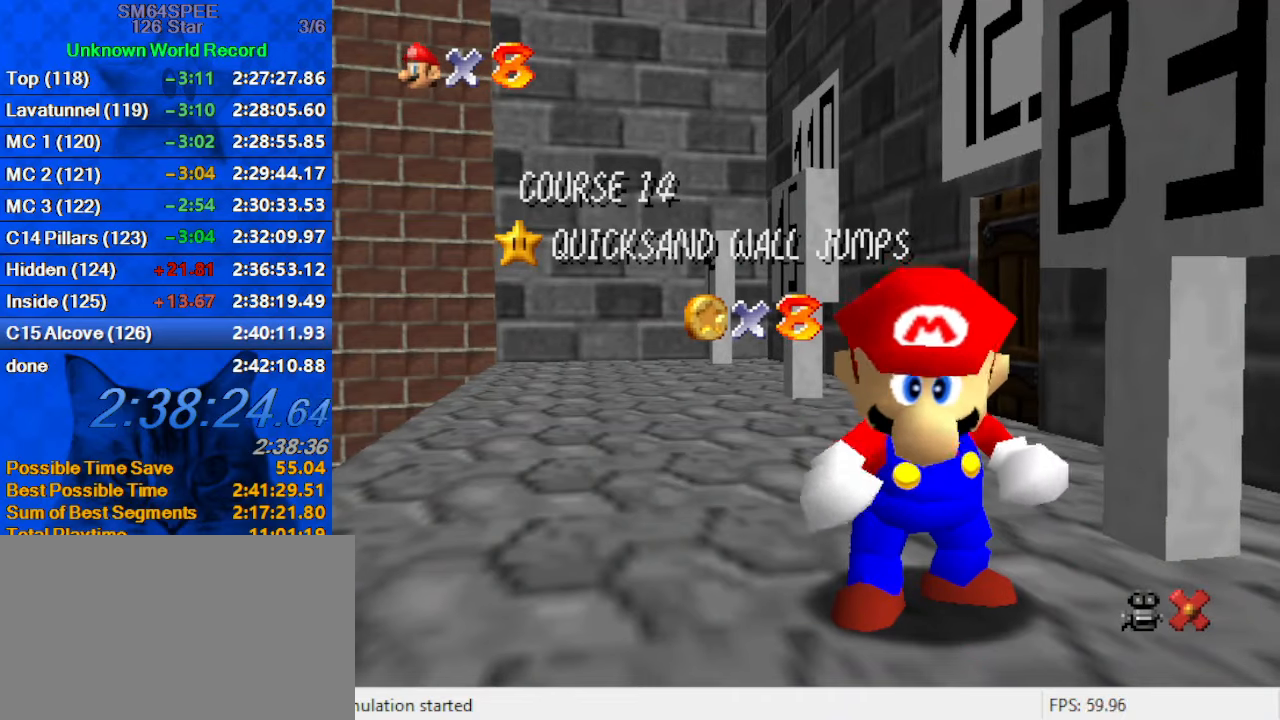
{"keys": ["shift"], "events": [[100, "shift", "up"], [200, "shift", "down"], [300, "shift", "up"], [334, "shift", "down"]]}
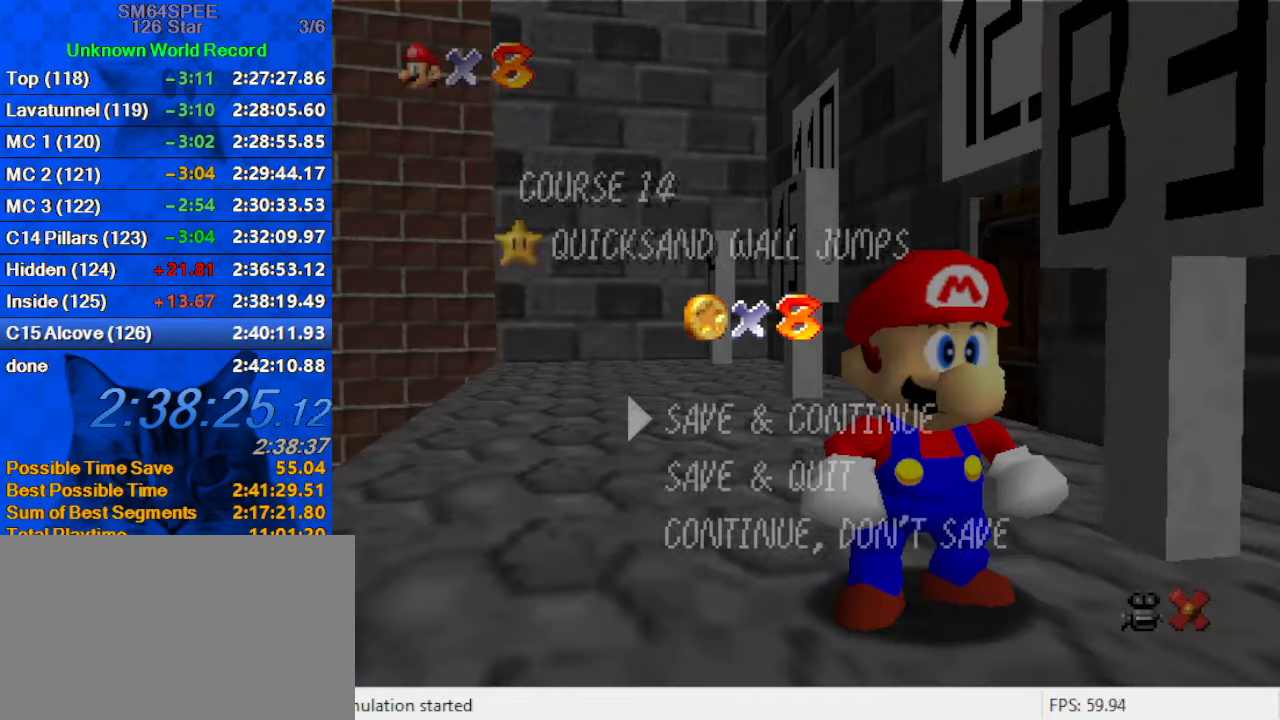
{"keys": ["up"], "events": [[67, "shift", "up"], [267, "shift", "down"], [400, "up", "down"], [434, "shift", "up"]]}
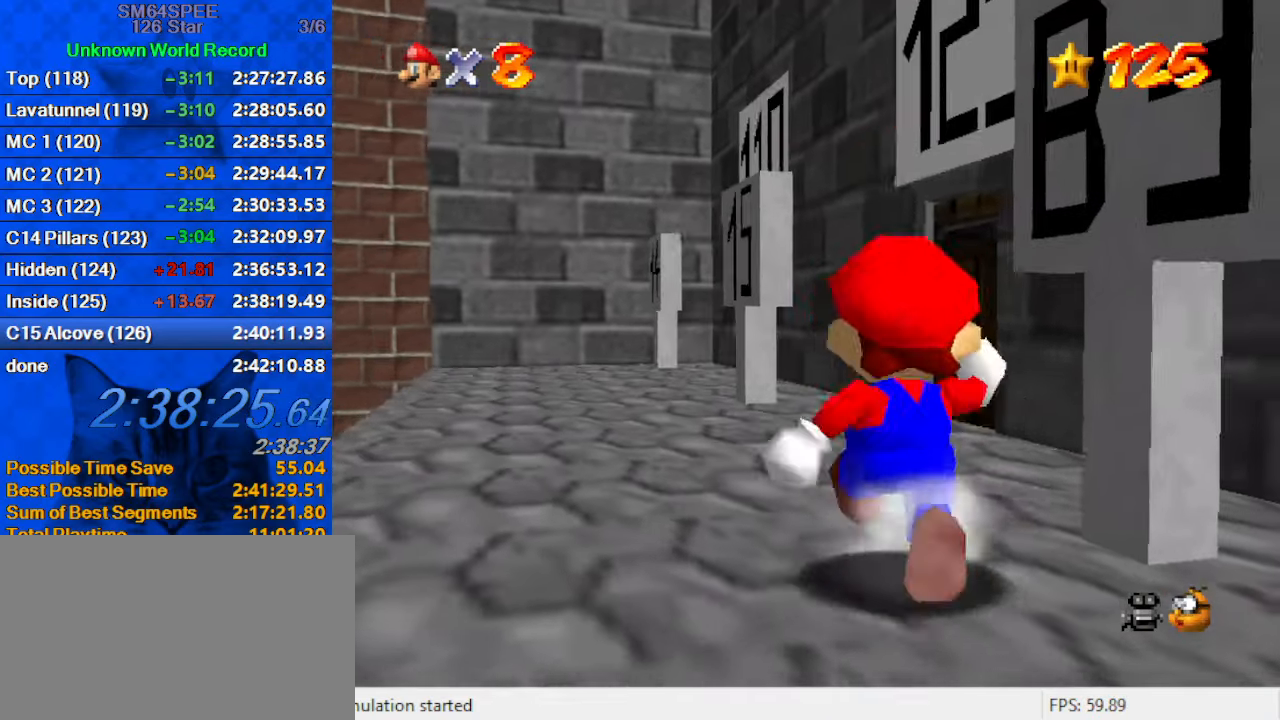
{"keys": ["left", "up"], "events": [[34, "shift", "down"], [134, "ctrl", "down"], [267, "shift", "up"], [334, "ctrl", "up"], [334, "left", "down"]]}
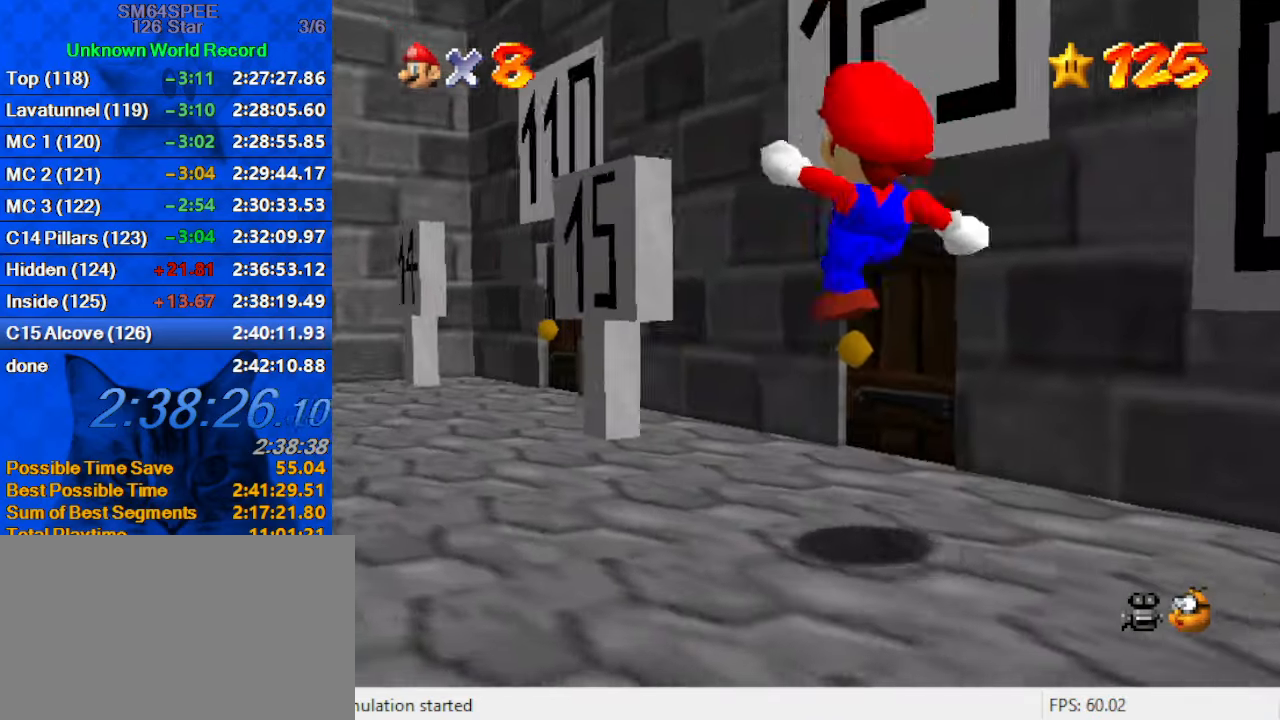
{"keys": [], "events": [[34, "left", "up"], [134, "right", "down"], [200, "right", "up"], [434, "right", "down"], [467, "right", "up"], [500, "up", "up"]]}
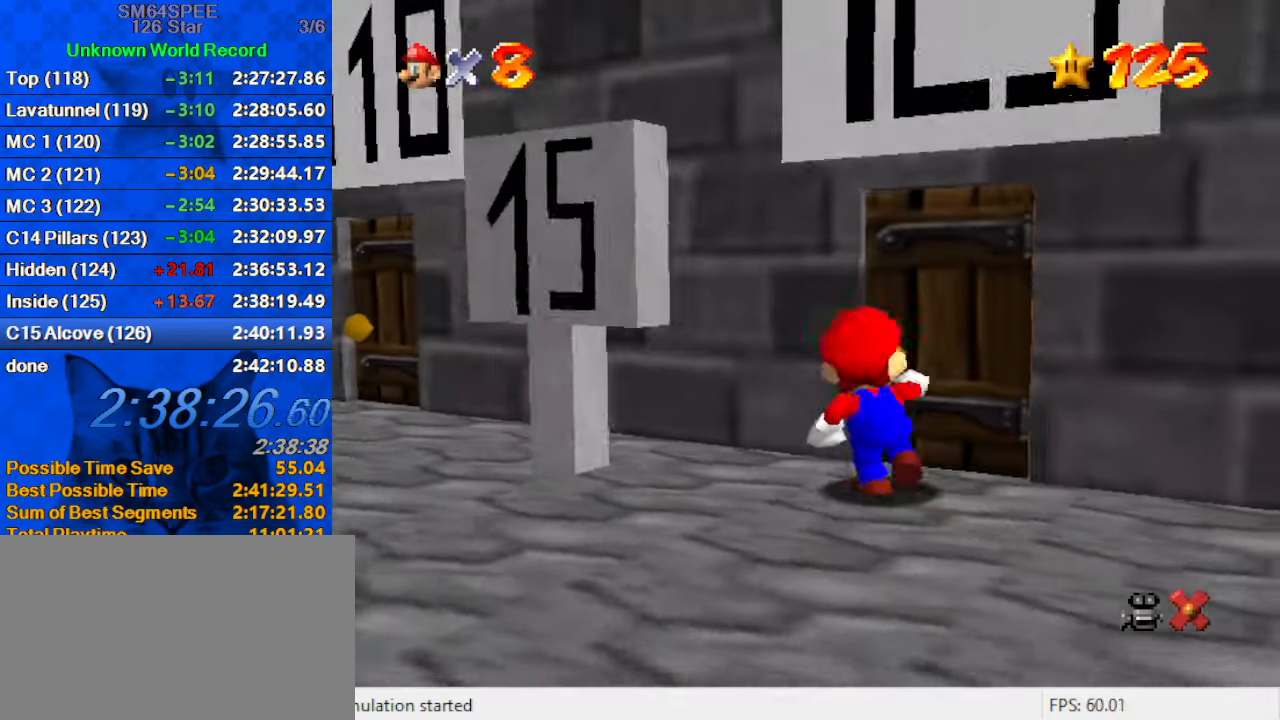
{"keys": [], "events": []}
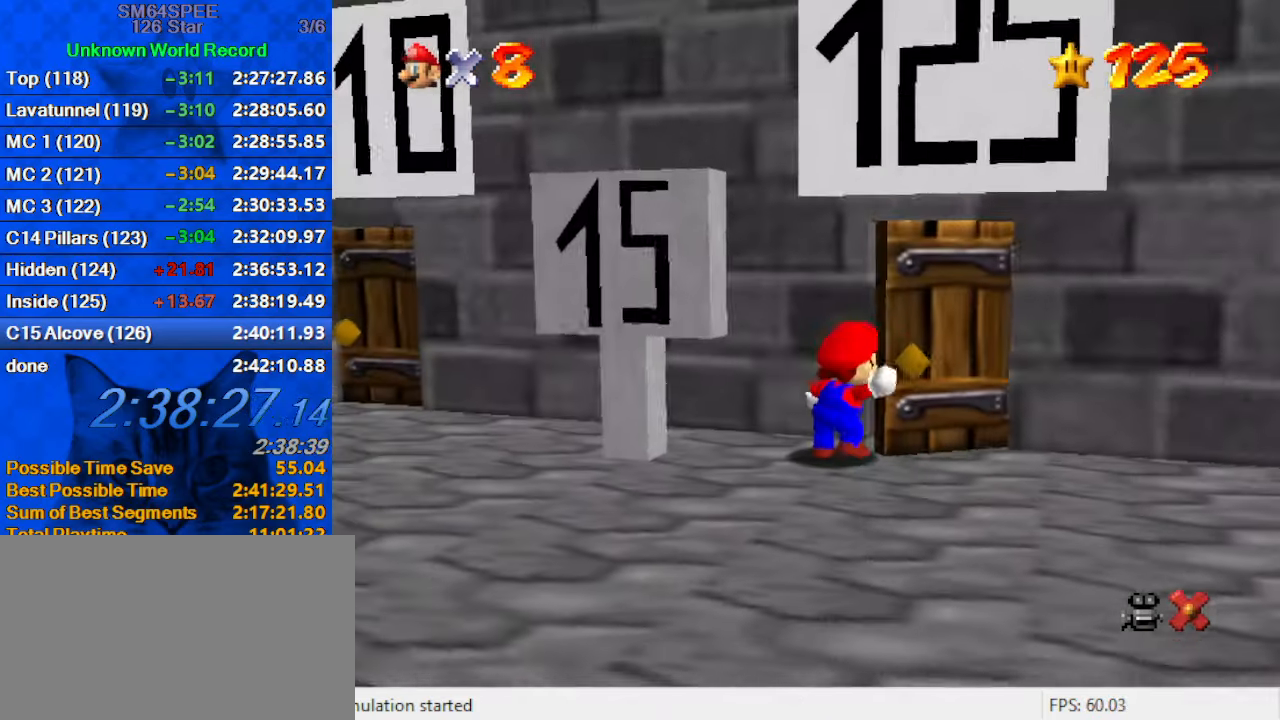
{"keys": [], "events": []}
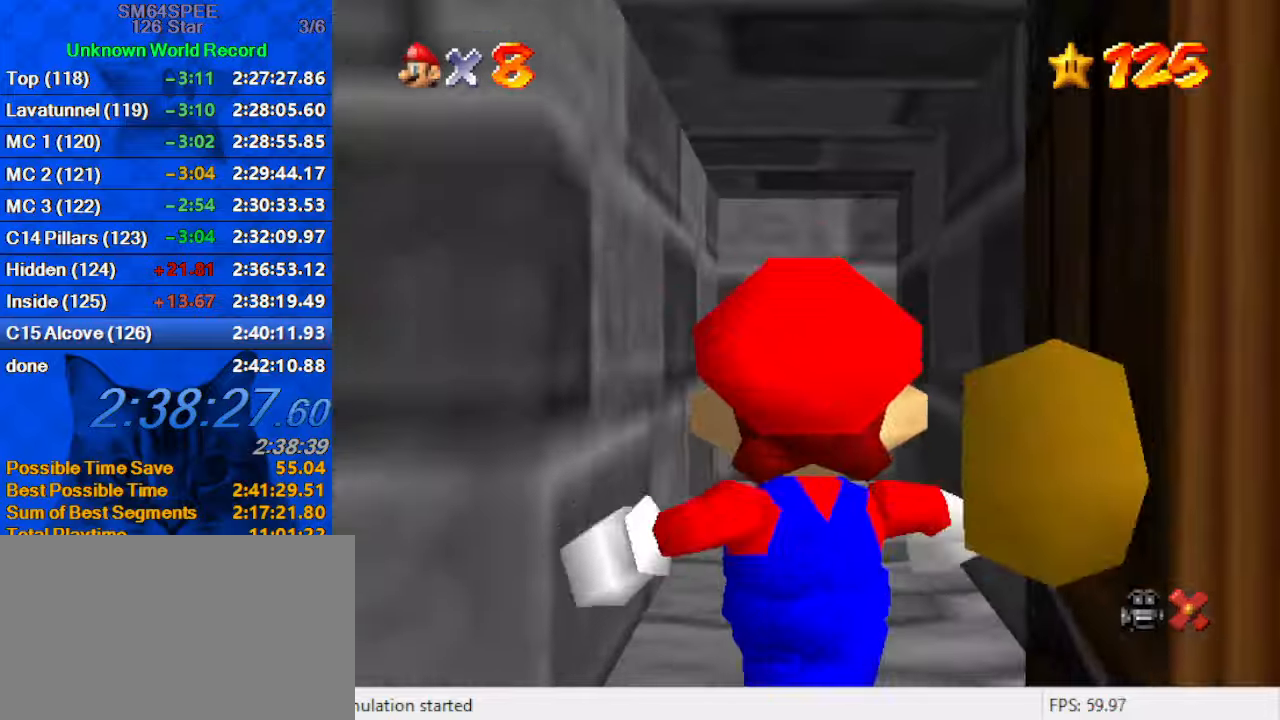
{"keys": [], "events": []}
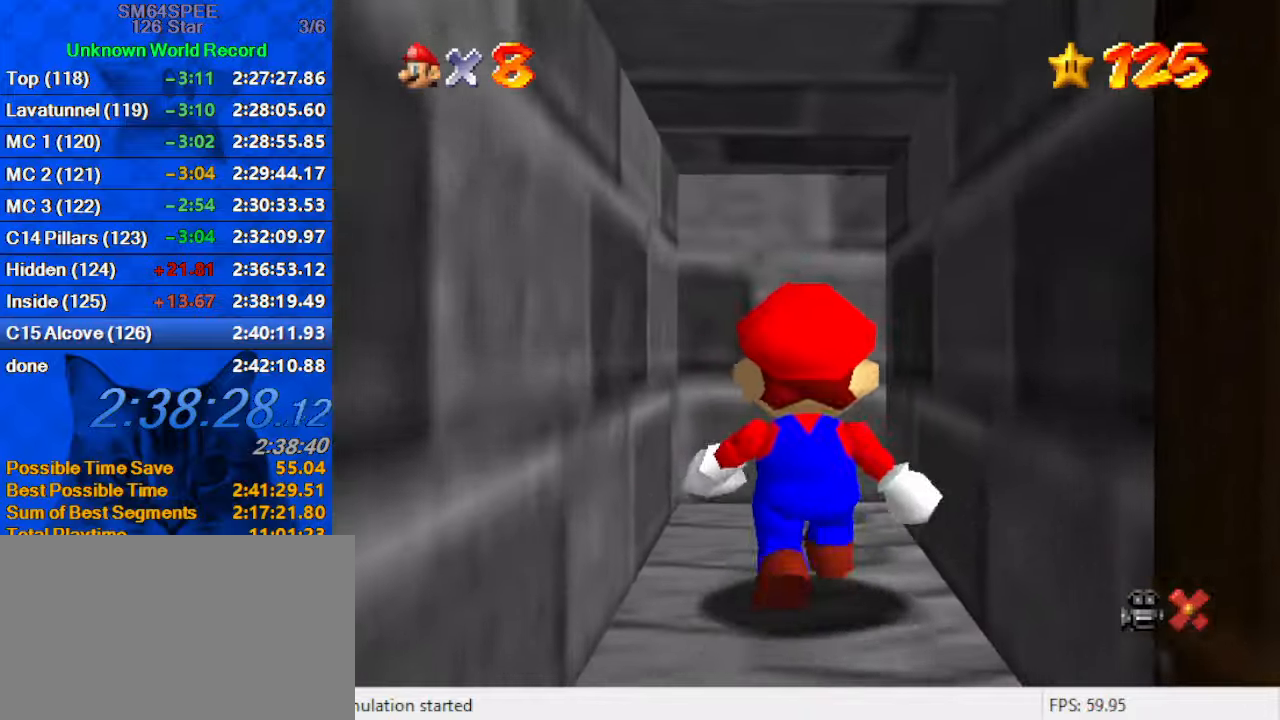
{"keys": [], "events": []}
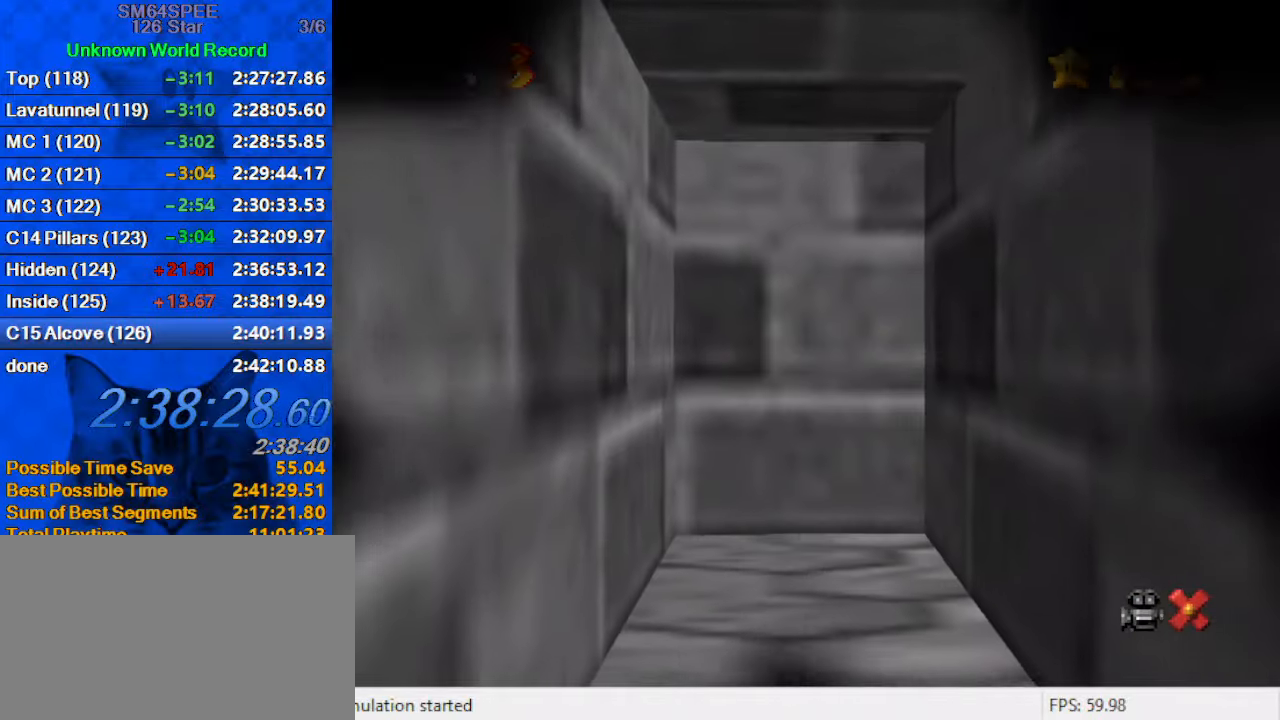
{"keys": [], "events": []}
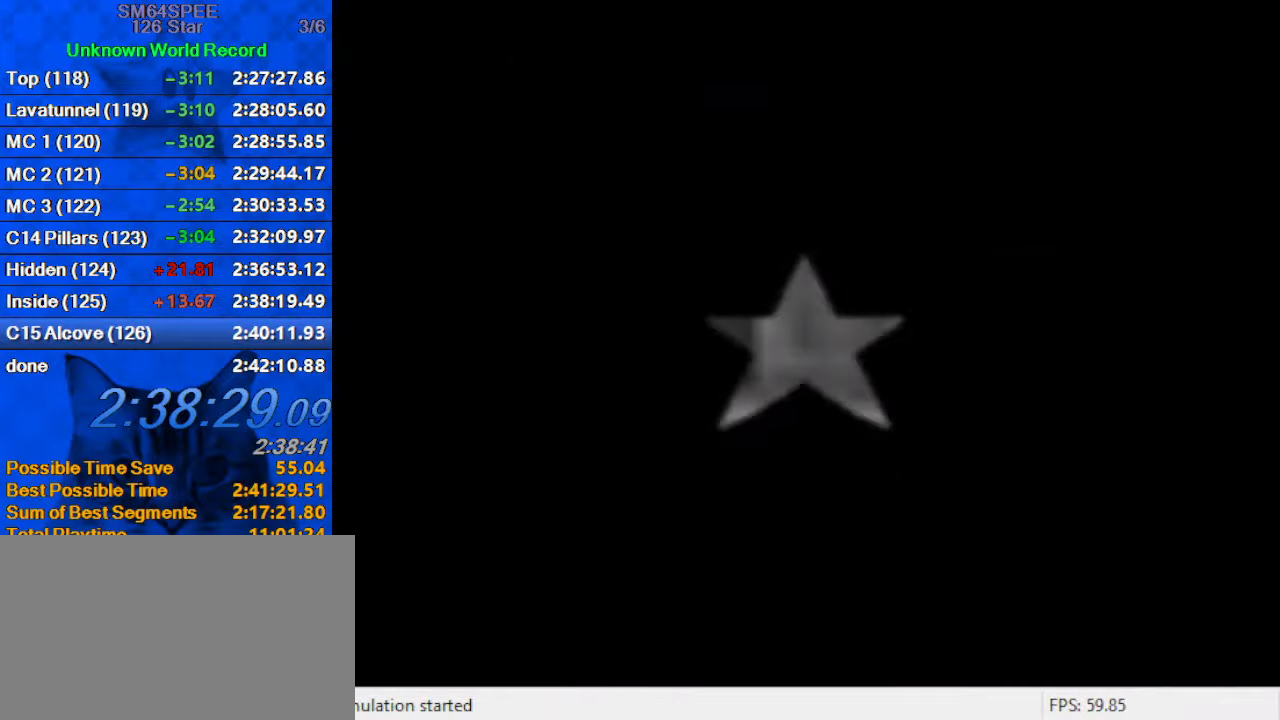
{"keys": ["ctrl", "shift"], "events": [[500, "ctrl", "down"], [500, "shift", "down"]]}
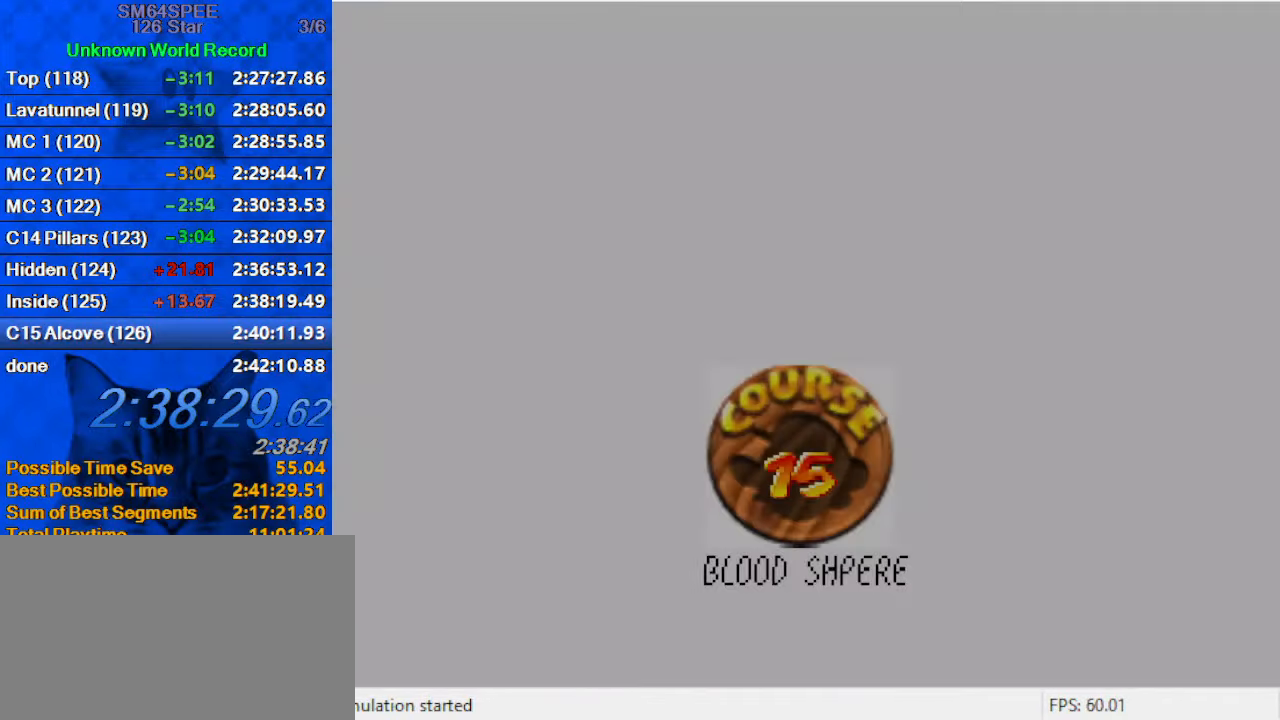
{"keys": ["shift"], "events": [[133, "ctrl", "up"], [166, "shift", "up"], [233, "ctrl", "down"], [233, "shift", "down"], [366, "ctrl", "up"], [366, "shift", "up"], [400, "shift", "down"], [466, "ctrl", "down"], [500, "ctrl", "up"]]}
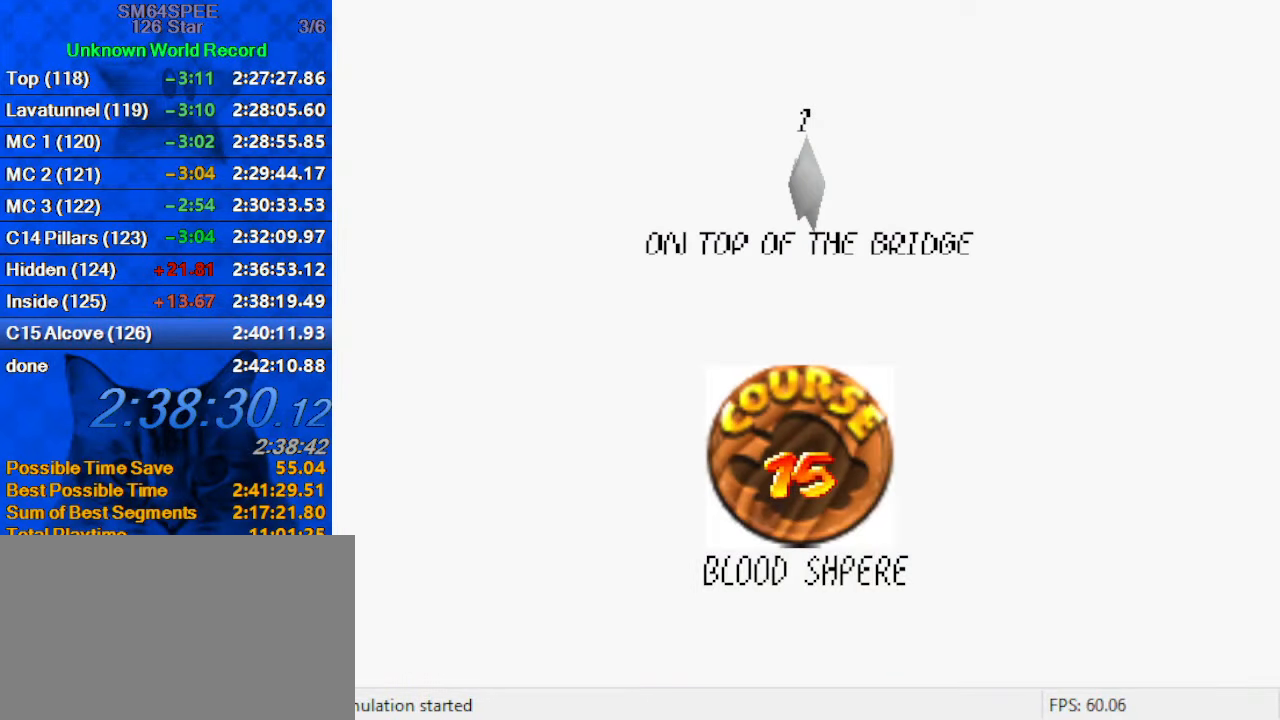
{"keys": ["ctrl", "shift"], "events": [[66, "shift", "up"], [100, "ctrl", "down"], [100, "shift", "down"], [200, "ctrl", "up"], [200, "shift", "up"], [300, "ctrl", "down"], [300, "shift", "down"], [333, "ctrl", "up"], [366, "shift", "up"], [433, "ctrl", "down"], [433, "shift", "down"]]}
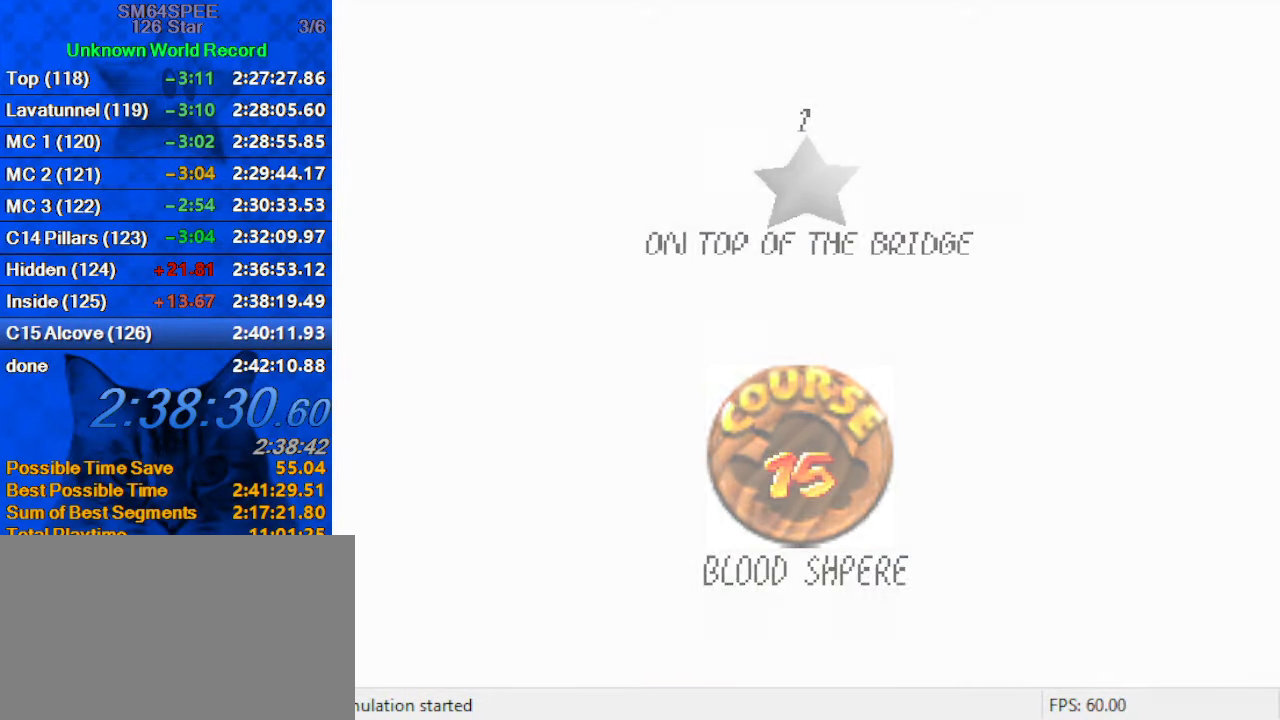
{"keys": [], "events": [[33, "ctrl", "up"], [33, "shift", "up"], [66, "shift", "down"], [200, "shift", "up"]]}
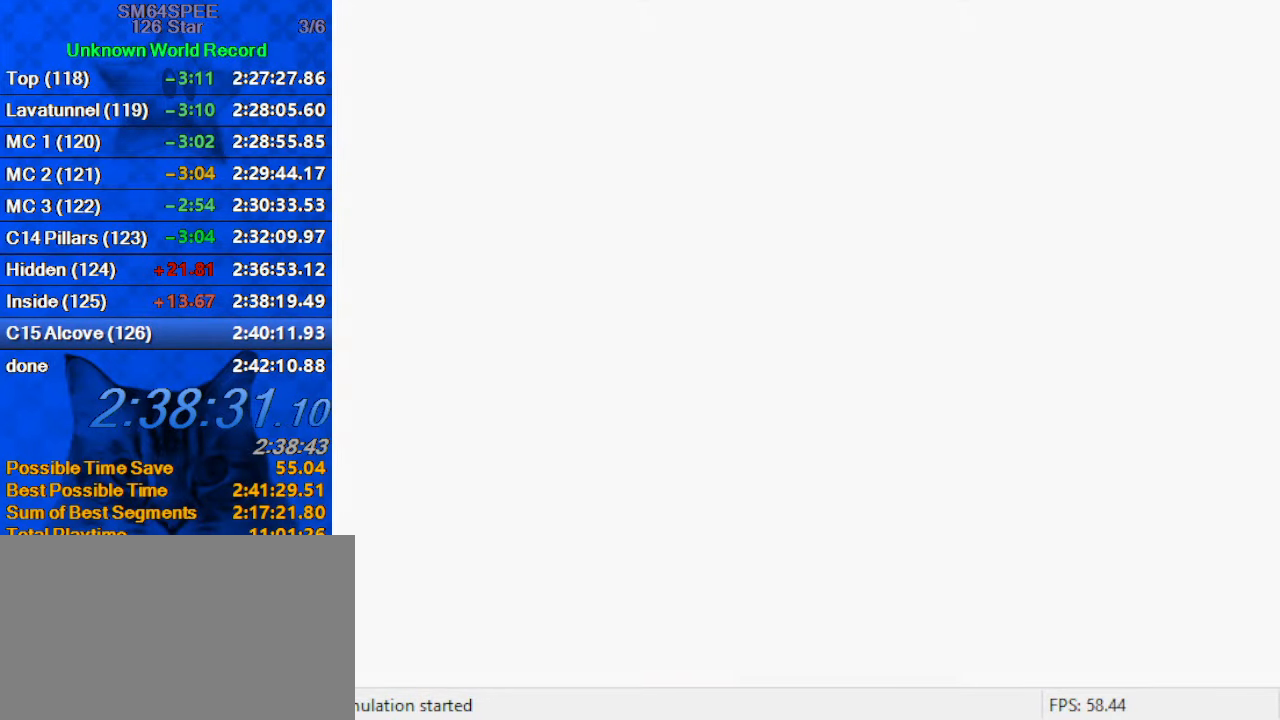
{"keys": ["down", "right", "shift"], "events": [[66, "right", "down"], [133, "s", "down"], [166, "down", "down"], [266, "s", "up"], [366, "shift", "down"], [466, "right", "up"], [500, "right", "down"]]}
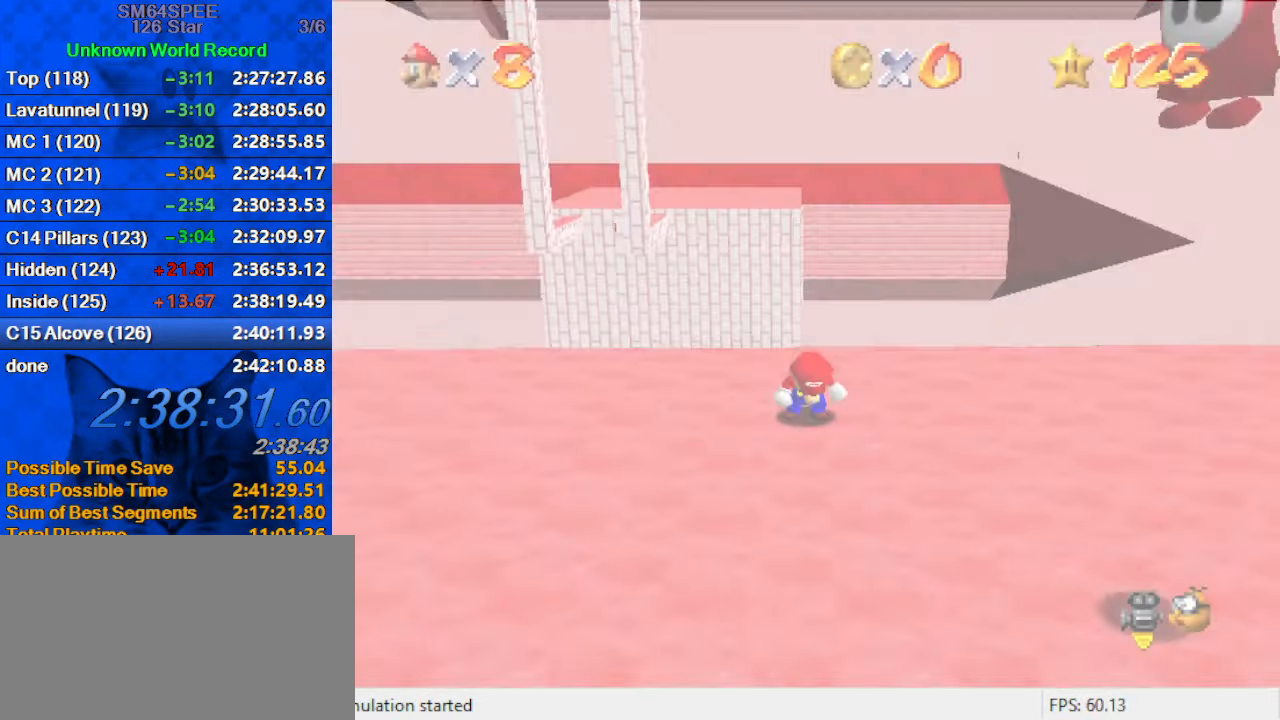
{"keys": ["ctrl", "down", "right"], "events": [[433, "ctrl", "down"], [500, "shift", "up"]]}
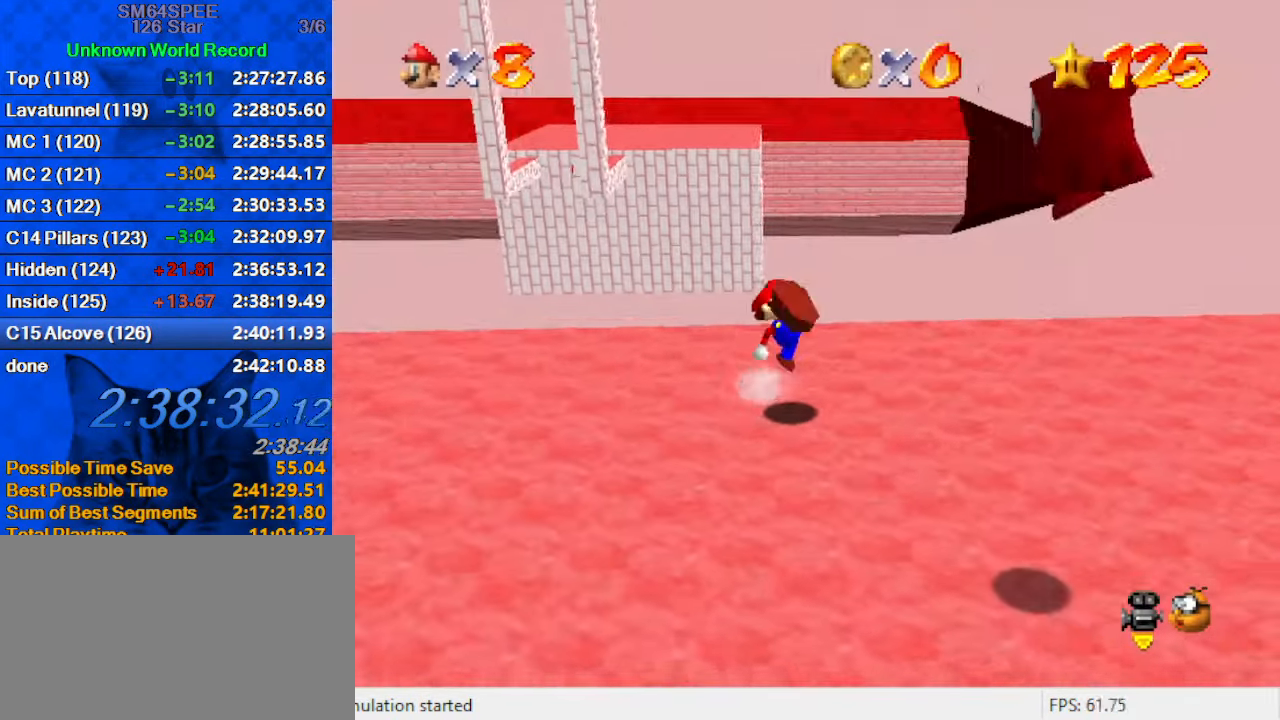
{"keys": ["down", "right"], "events": [[66, "ctrl", "up"]]}
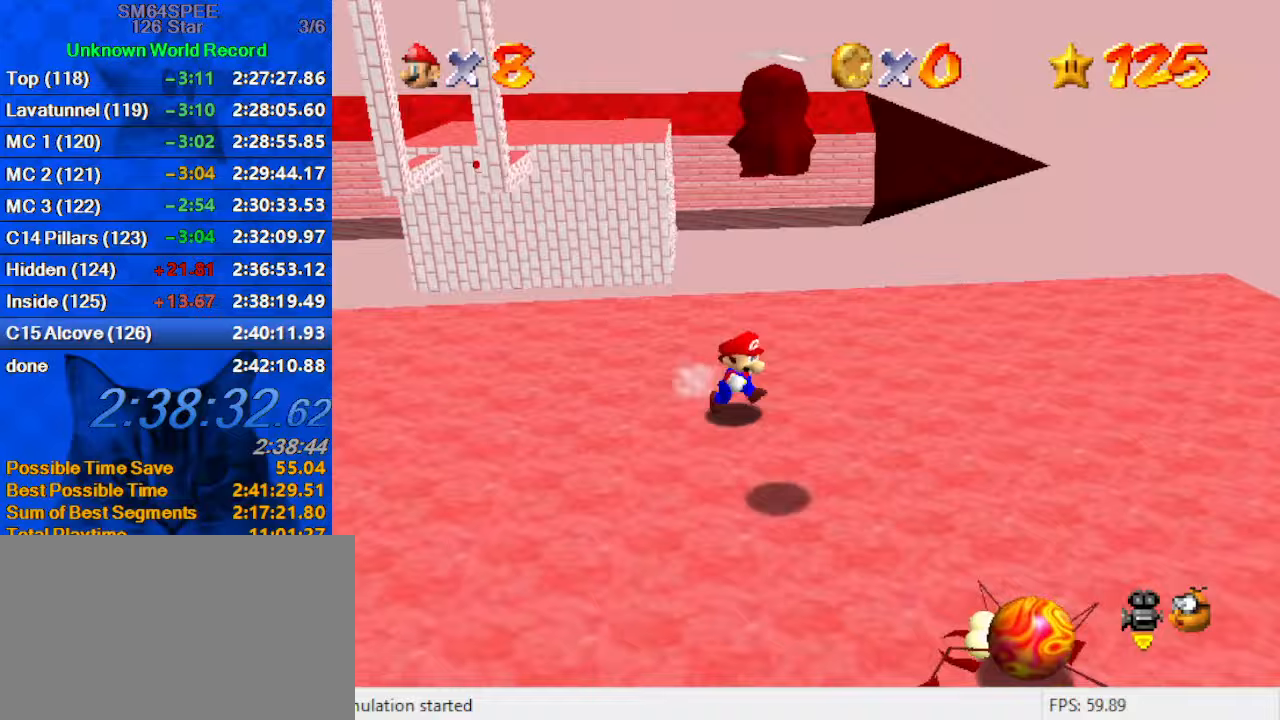
{"keys": ["down", "right"], "events": [[167, "right", "up"], [200, "right", "down"]]}
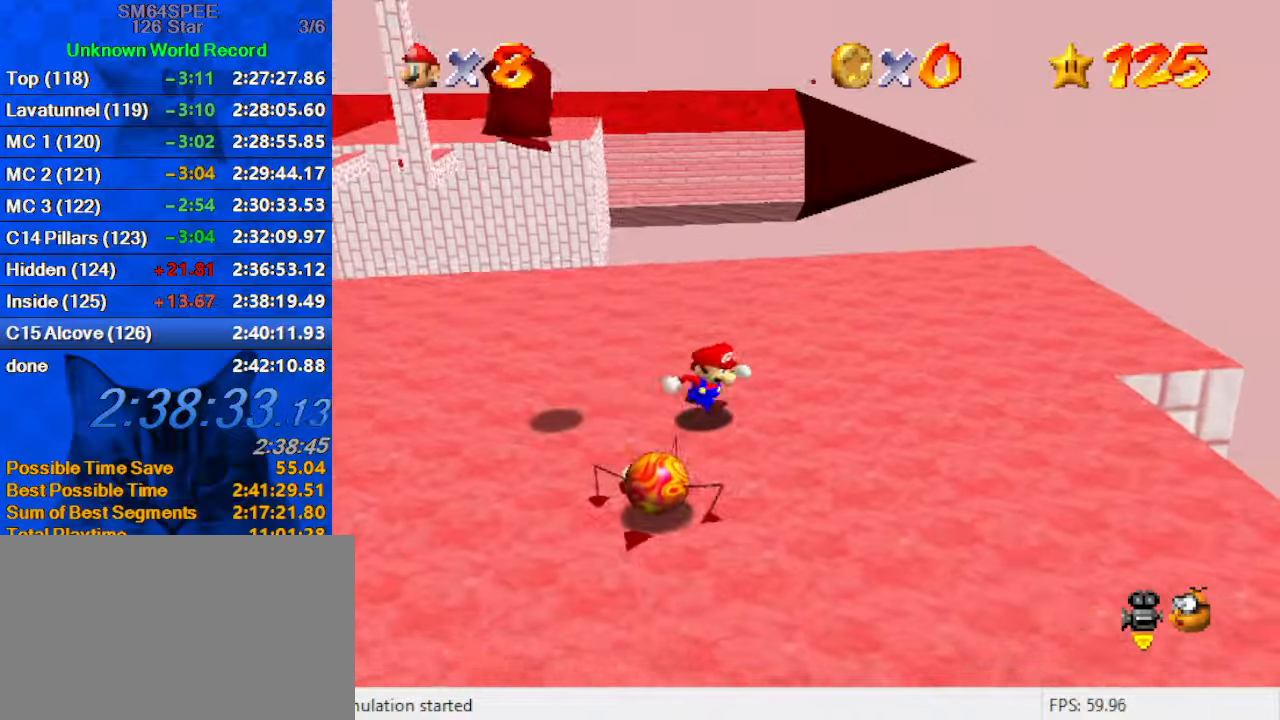
{"keys": ["left", "shift", "up"], "events": [[33, "down", "up"], [33, "left", "down"], [67, "right", "up"], [67, "up", "down"], [133, "shift", "down"], [267, "d", "down"], [267, "up", "up"], [467, "d", "up"], [467, "up", "down"]]}
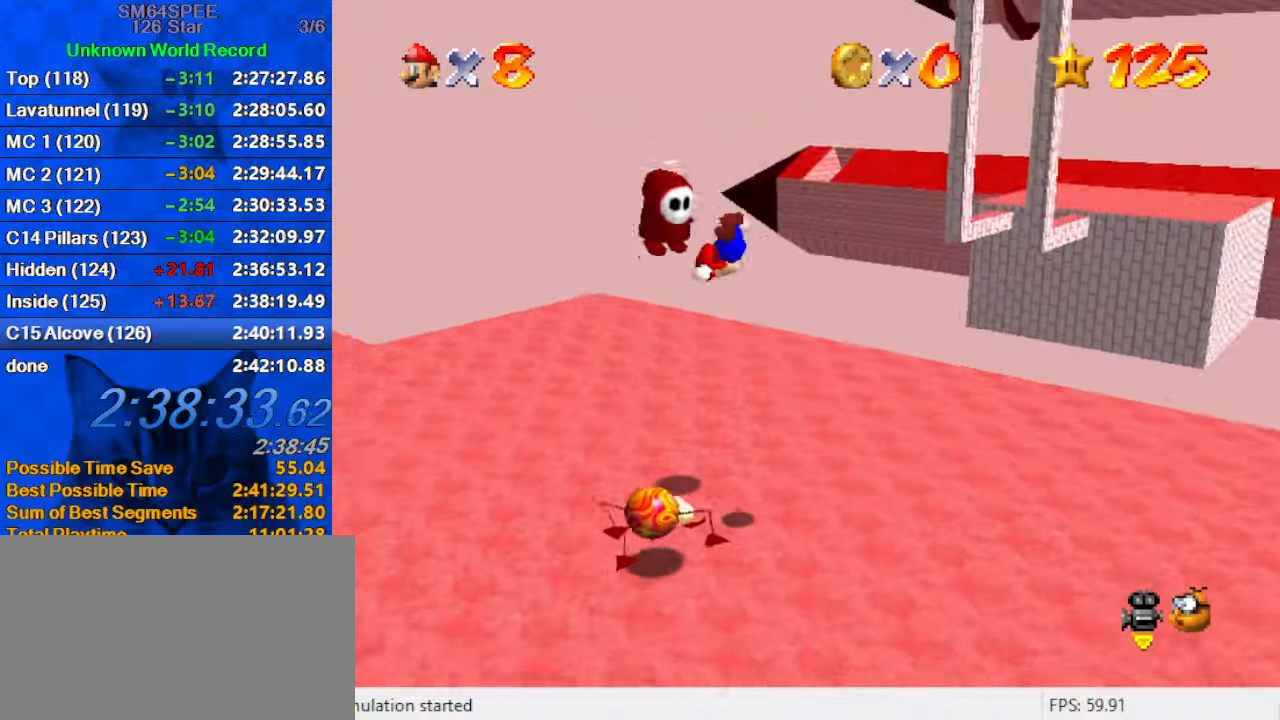
{"keys": ["right", "shift", "up"], "events": [[133, "left", "up"], [367, "right", "down"]]}
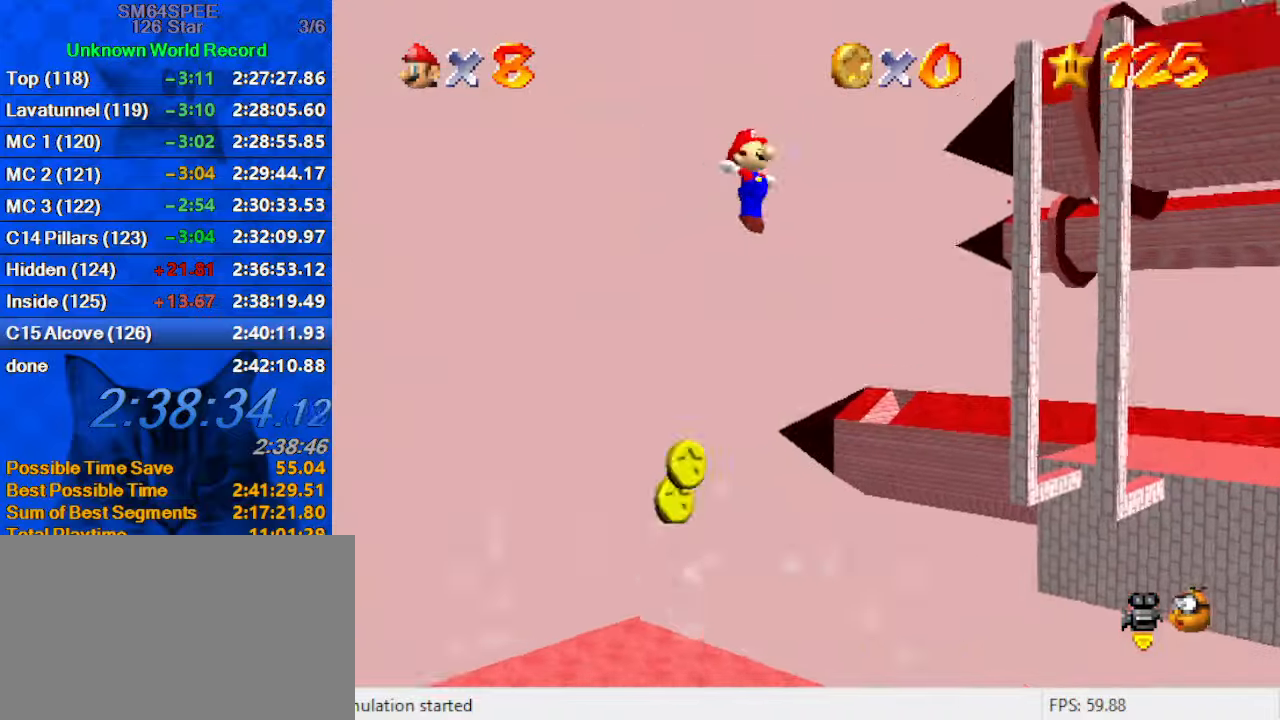
{"keys": ["left", "shift", "up"], "events": [[67, "a", "down"], [100, "right", "up"], [200, "a", "up"], [300, "left", "down"]]}
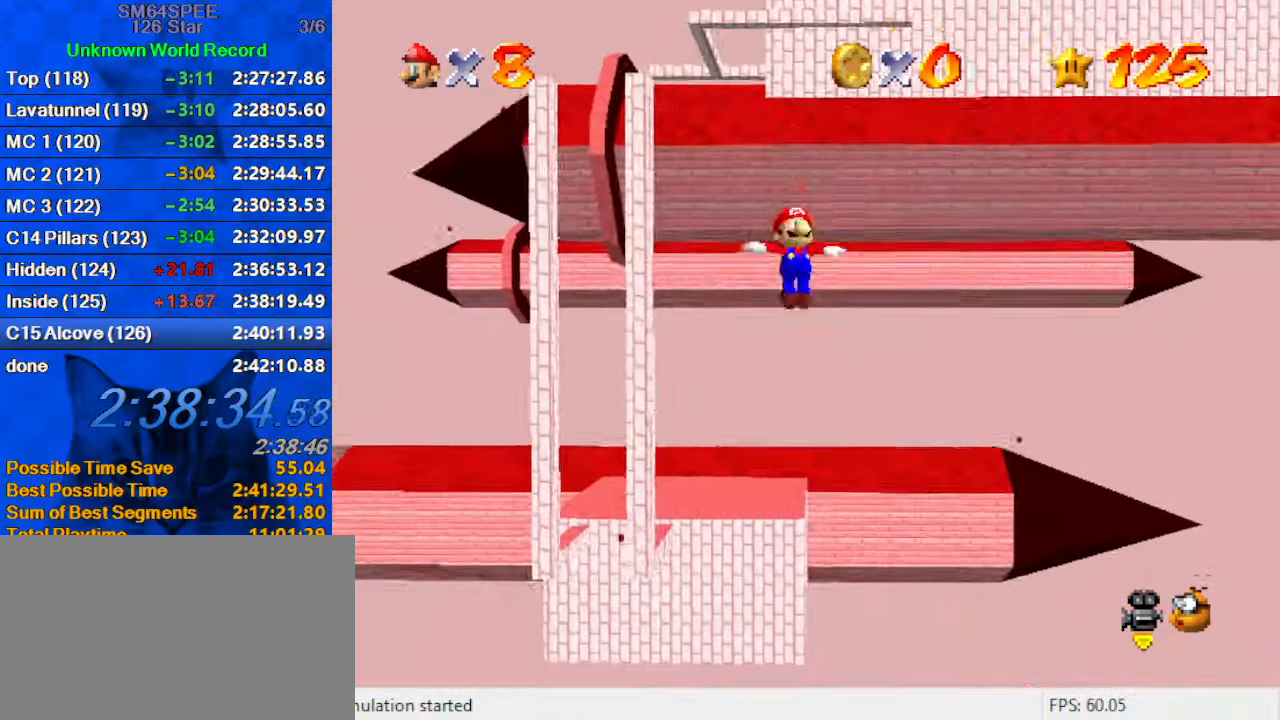
{"keys": ["shift", "up"], "events": [[333, "left", "up"]]}
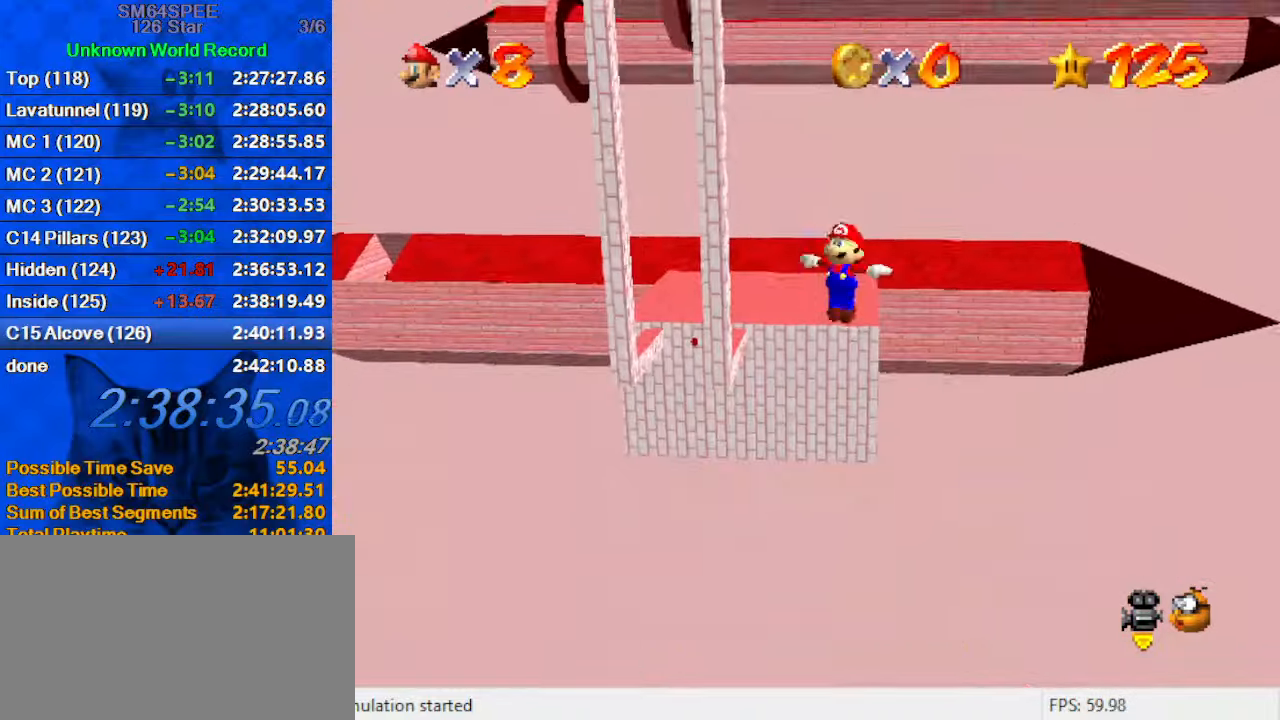
{"keys": ["left", "shift", "up"], "events": [[133, "left", "down"], [267, "left", "up"], [400, "left", "down"]]}
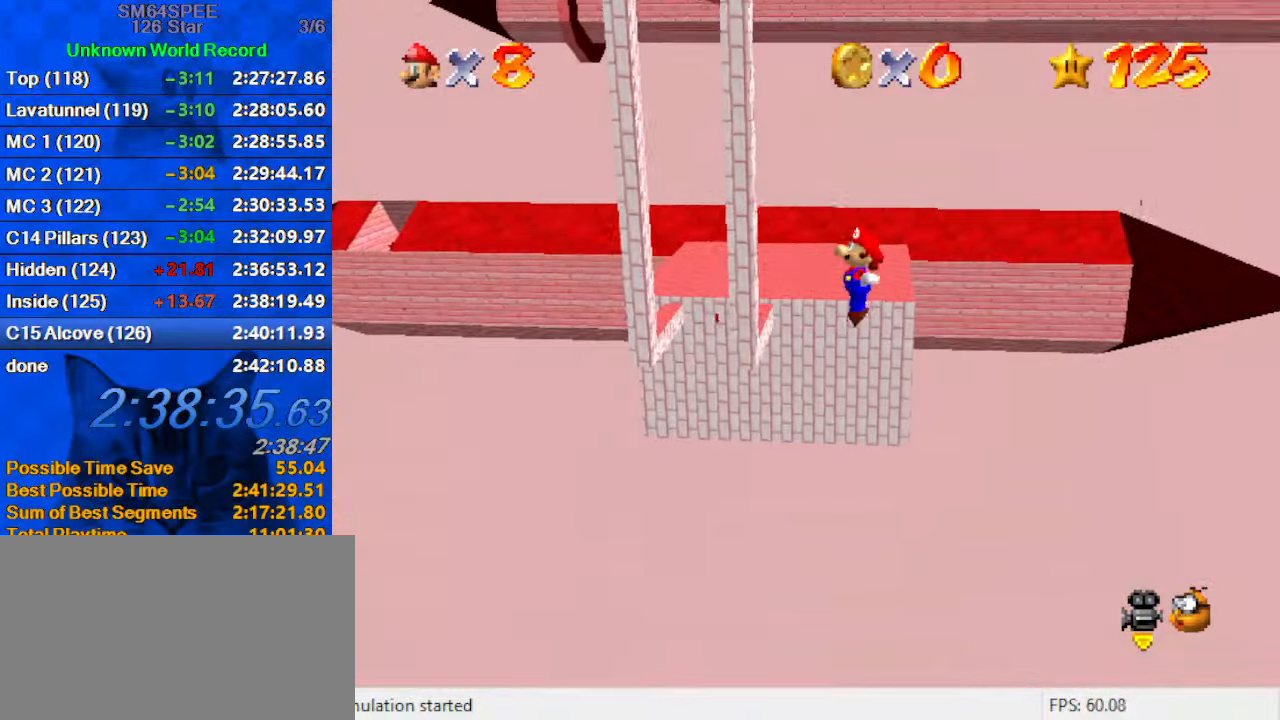
{"keys": ["shift", "up"], "events": [[33, "left", "up"], [200, "left", "down"], [267, "left", "up"], [367, "left", "down"], [467, "left", "up"]]}
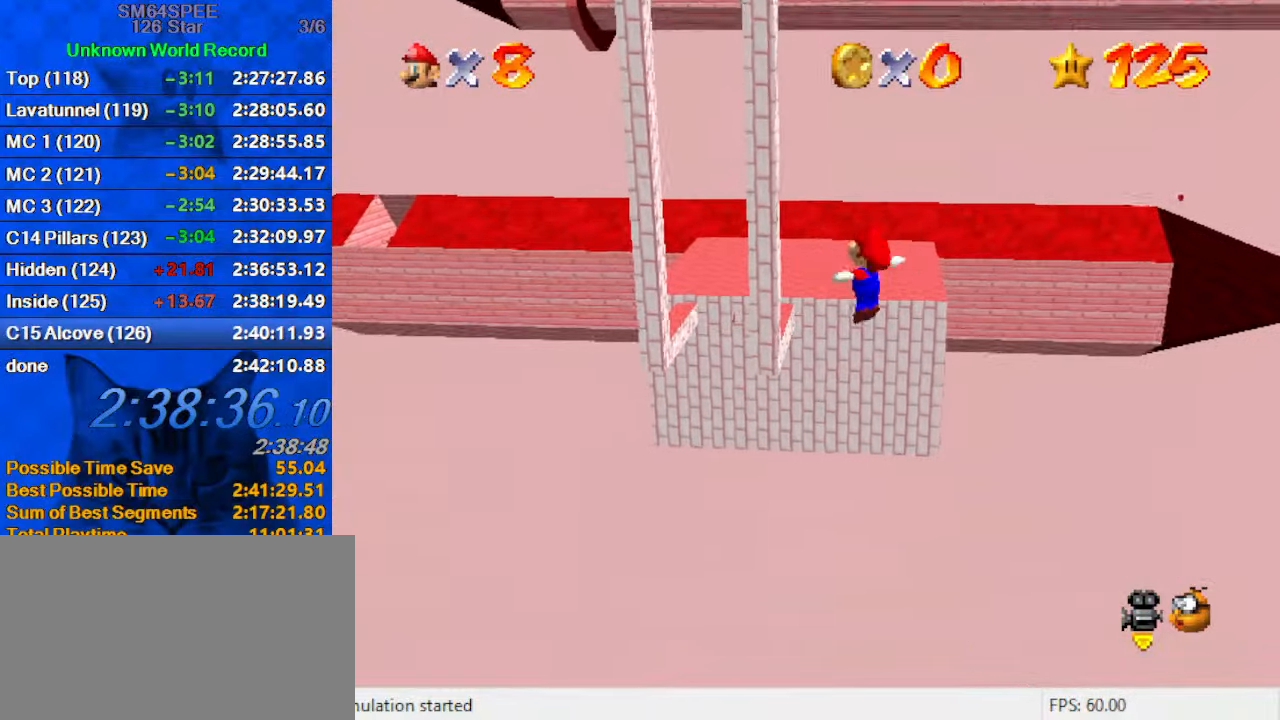
{"keys": ["shift", "up"], "events": [[100, "left", "down"], [167, "left", "up"], [300, "left", "down"], [367, "left", "up"]]}
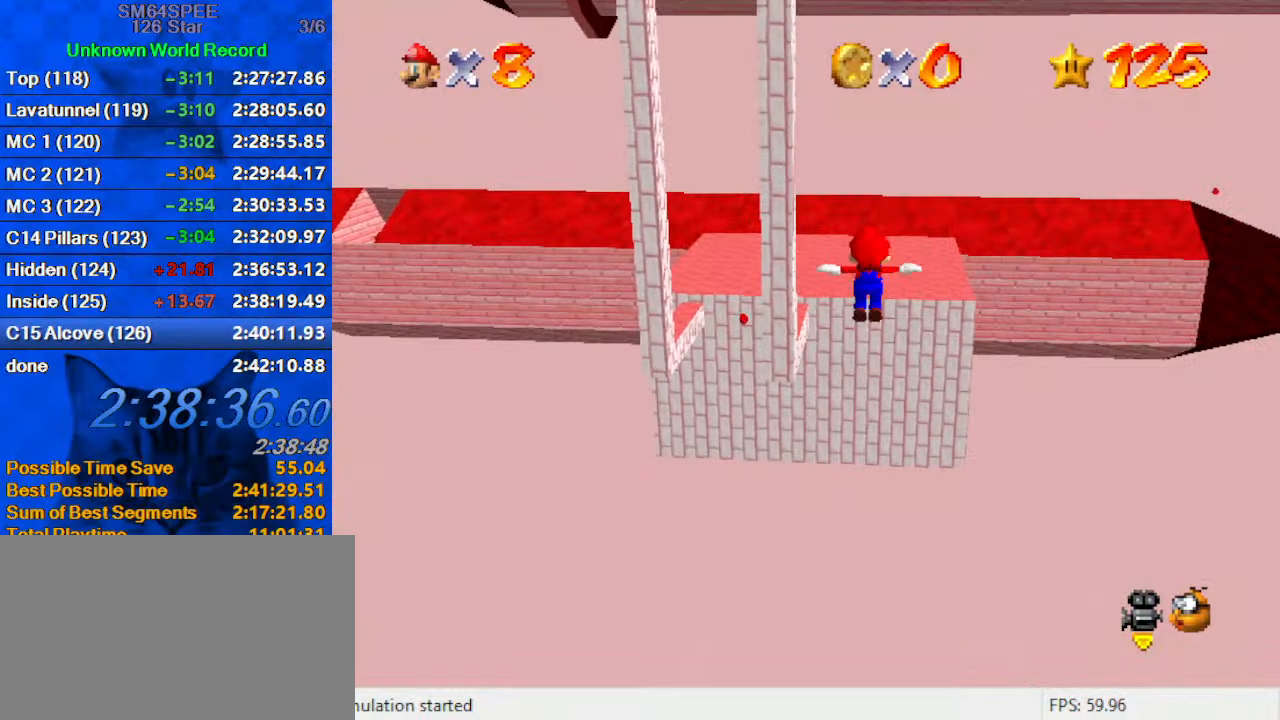
{"keys": ["left", "shift", "up"], "events": [[33, "left", "down"], [100, "left", "up"], [267, "left", "down"], [333, "left", "up"], [500, "left", "down"]]}
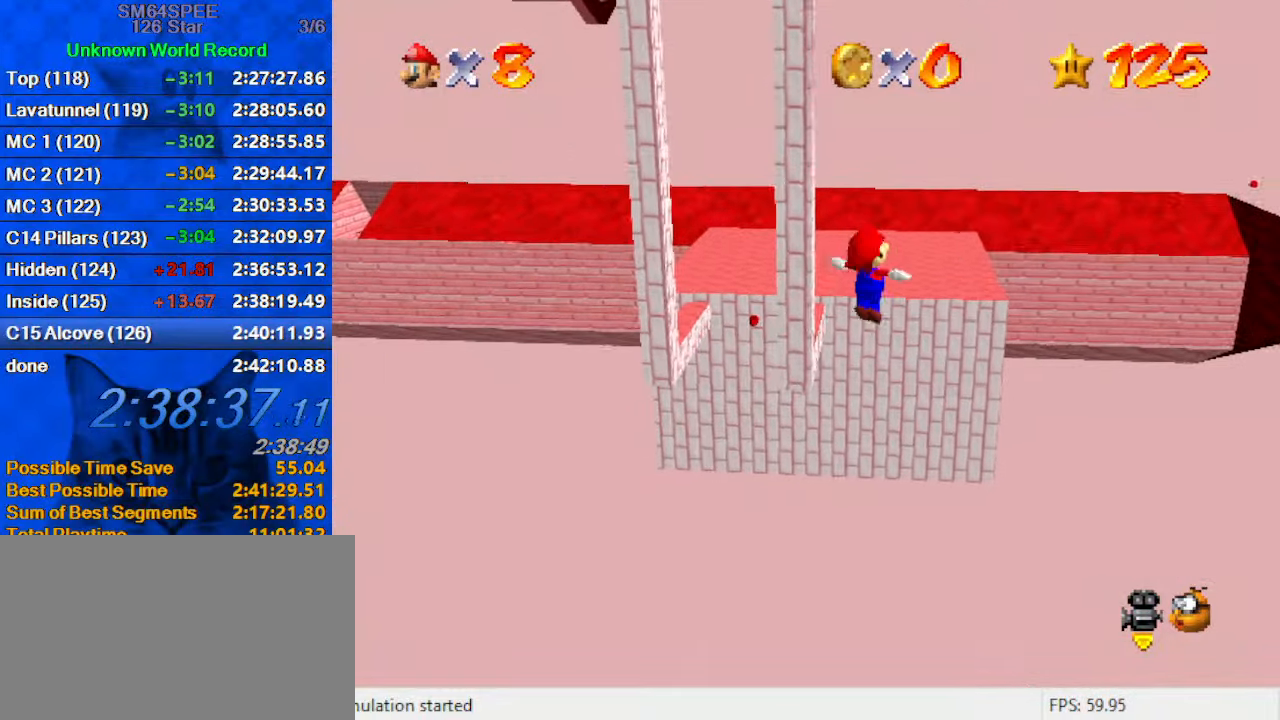
{"keys": ["shift", "up"], "events": [[67, "left", "up"]]}
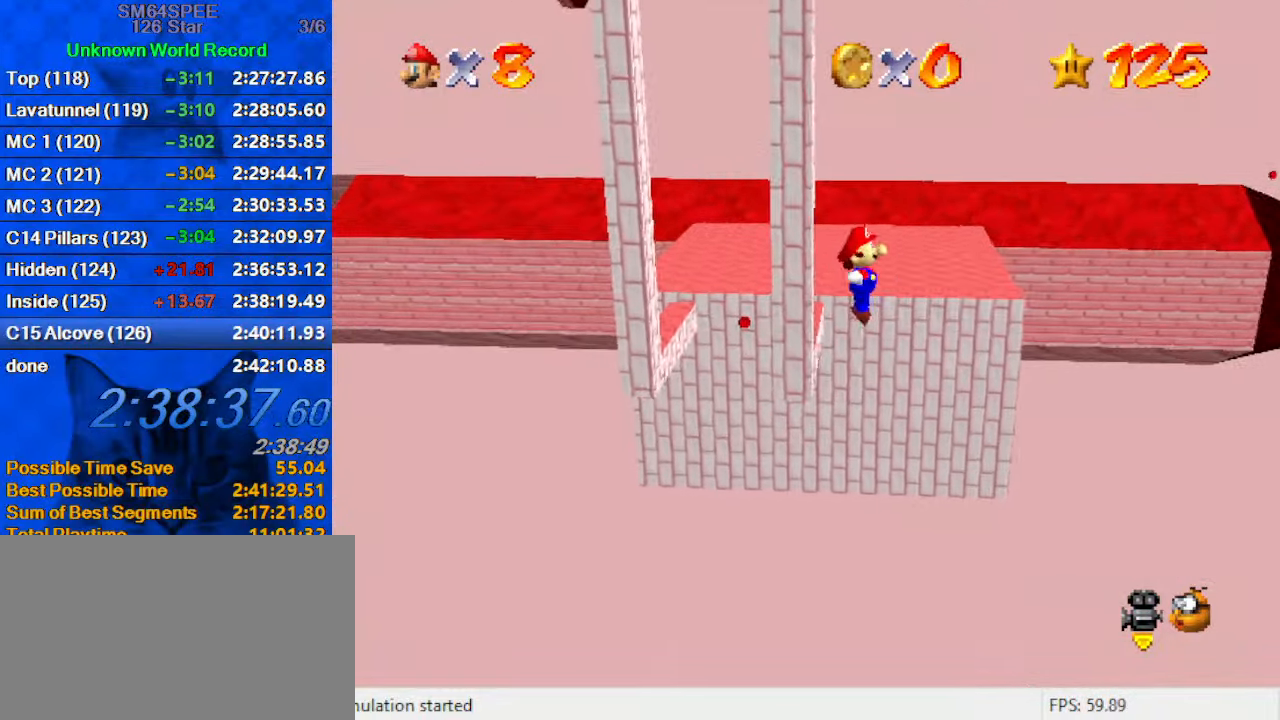
{"keys": ["up"], "events": [[367, "shift", "up"]]}
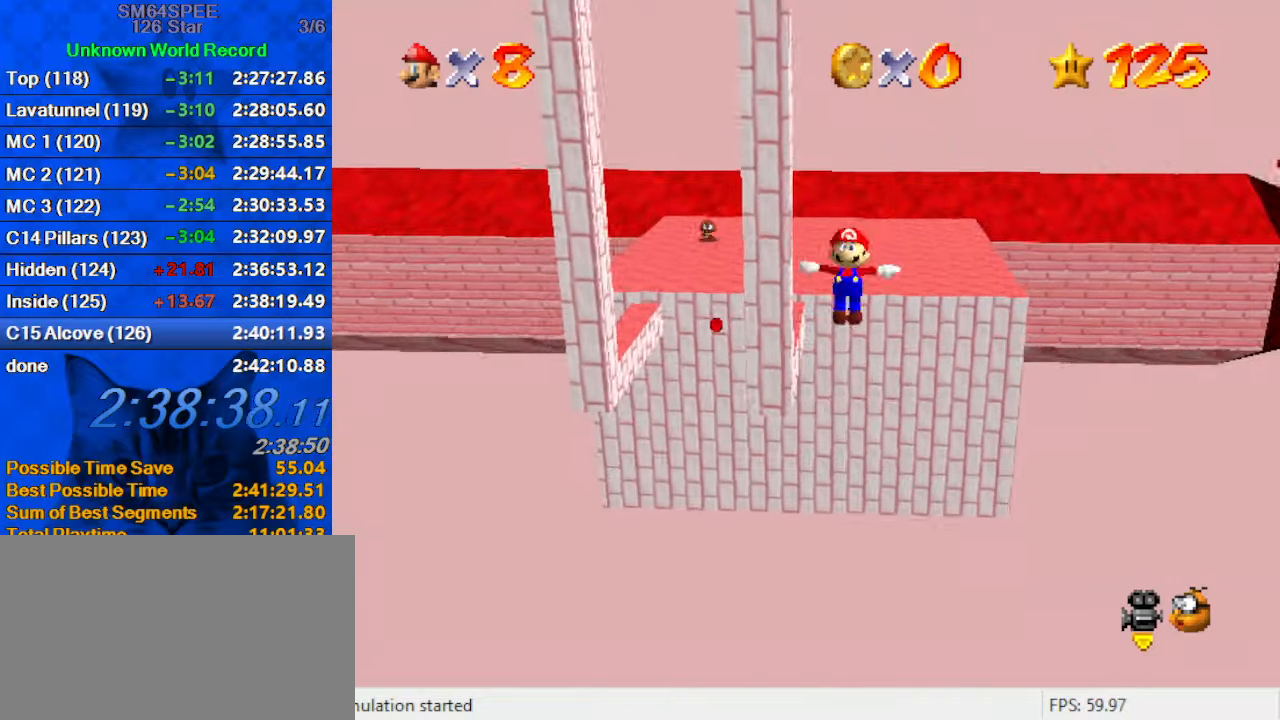
{"keys": ["shift", "up"], "events": [[300, "left", "down"], [334, "shift", "down"], [400, "left", "up"]]}
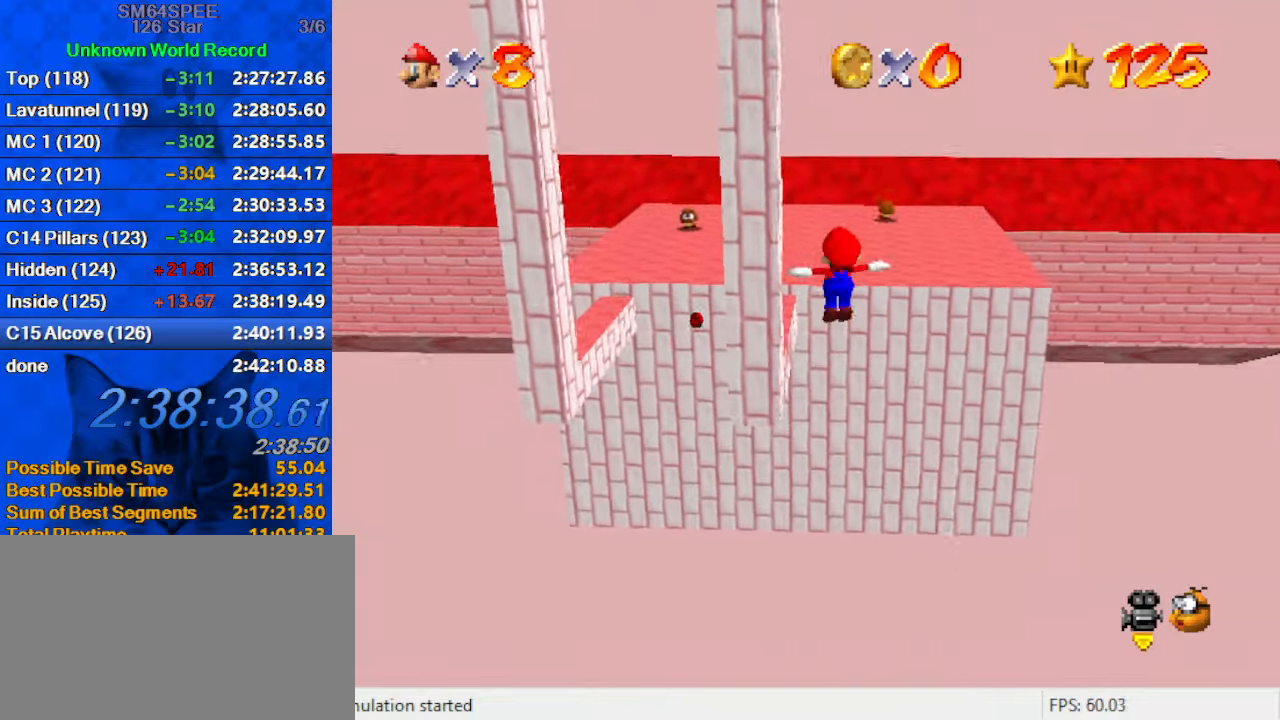
{"keys": ["left", "shift", "up"], "events": [[34, "shift", "up"], [434, "shift", "down"], [500, "left", "down"]]}